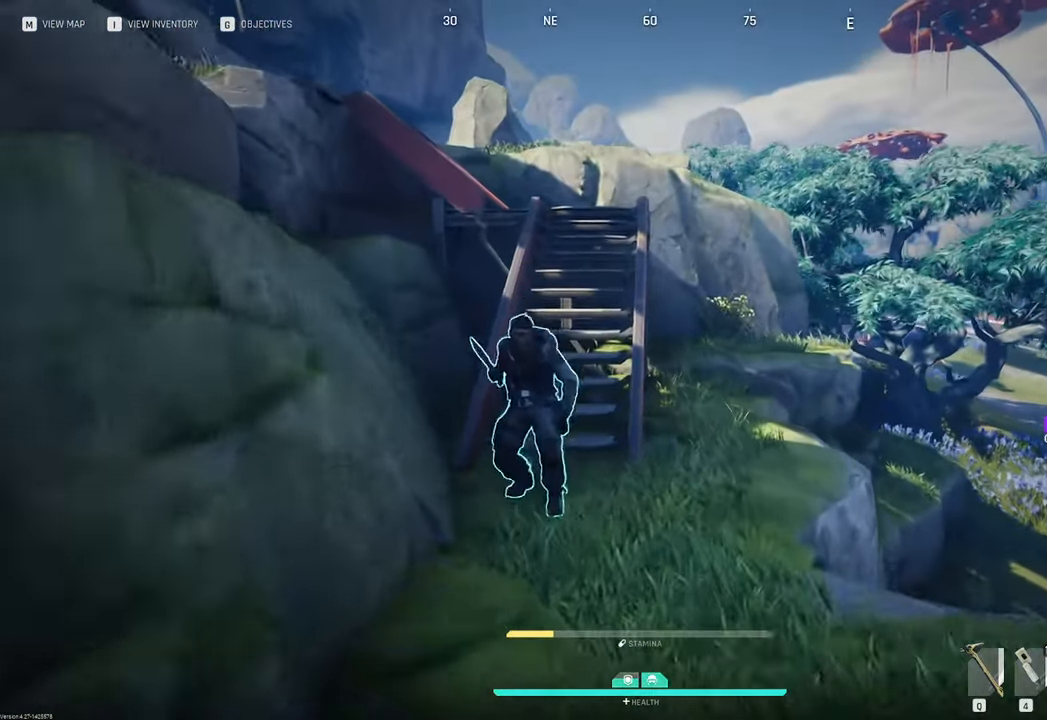
Gameplay with keyboard and mouse; each line is a JSON object with the keys and mouse buttons held at the frame after it. "events" lists presses ("down") and releases ("up") of "1", "2", "3", "4", "5", "a", "b", "c", "caps_lock", "ctrl", "d", "e", "f", "g", "q", "r", "s", "shift", "space", "t", "tab", "tilde", "v", "w", "x", "z", "mouse_left", "mouse_wheel" and "mouse_right" between this image and that frame as [ms after this image, input, new state], when the widget could be followed in between. "mouse_left", "mouse_wheel", "mouse_right" = the "left", "wheel", "right" buttons of the "mouse" list. No other keys are recorded. "wheel" means that the mouse wheel is clicked or scrolled. "mouse_move" is the direction in which the mouse moves at that frame (one of eight, or "still"), when it could be read.
{"keys": ["w"], "mouse": [], "events": []}
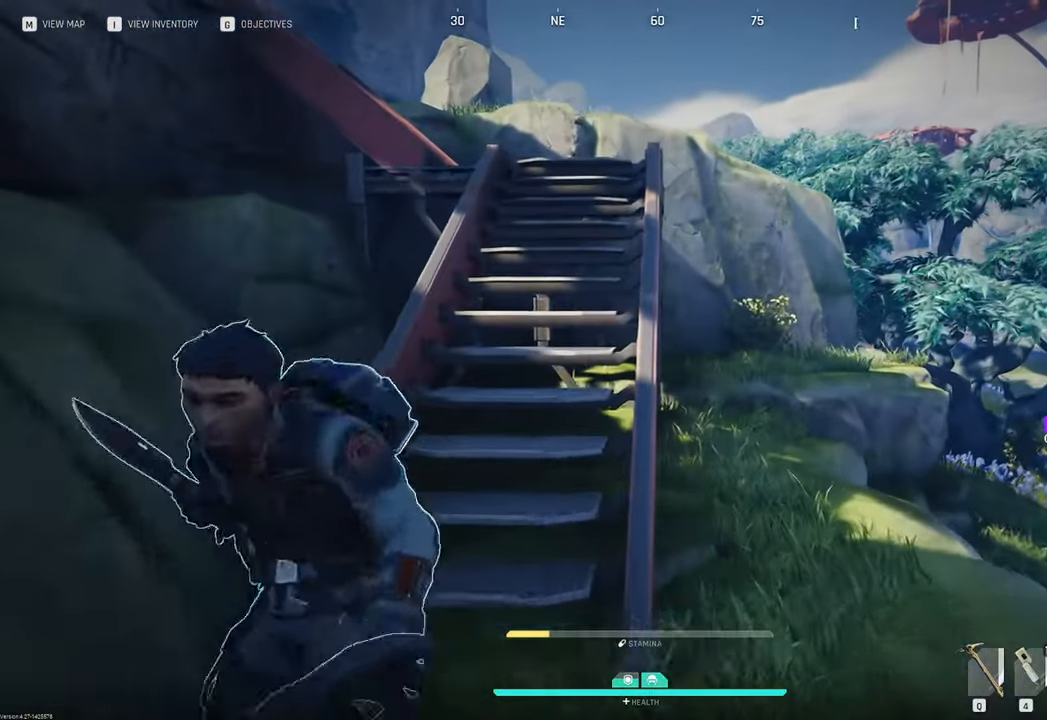
{"keys": ["w"], "mouse": [], "mouse_move": "still", "events": [[266, "space", "down"], [416, "space", "up"]]}
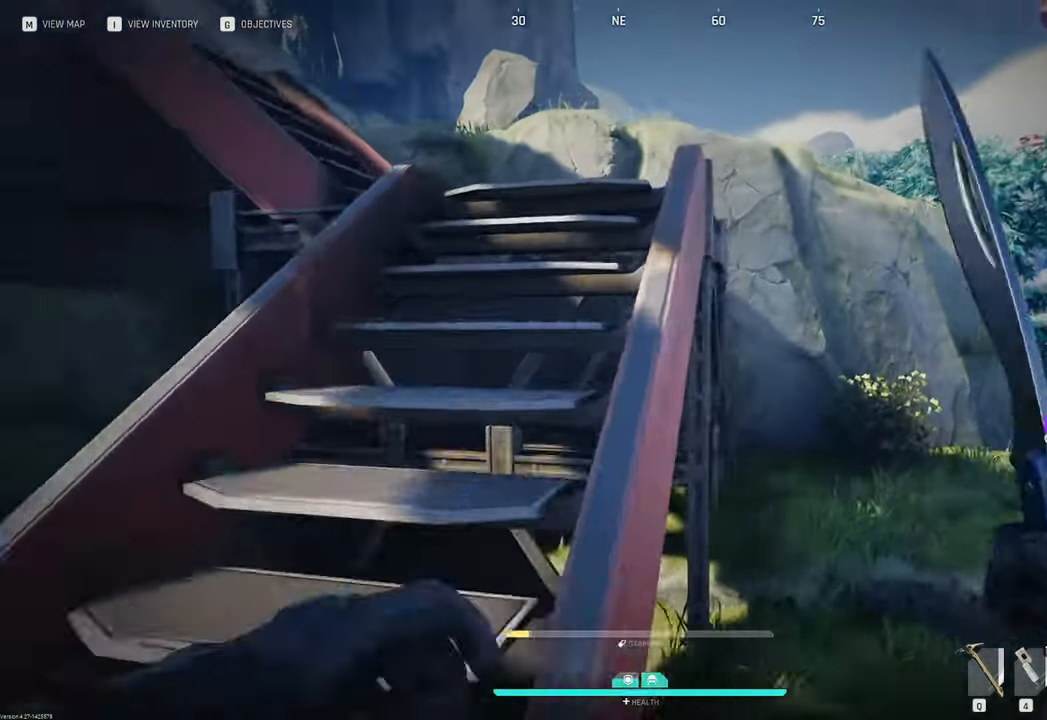
{"keys": [], "mouse": [], "mouse_move": "left", "events": [[183, "a", "down"], [283, "a", "up"], [466, "w", "up"]]}
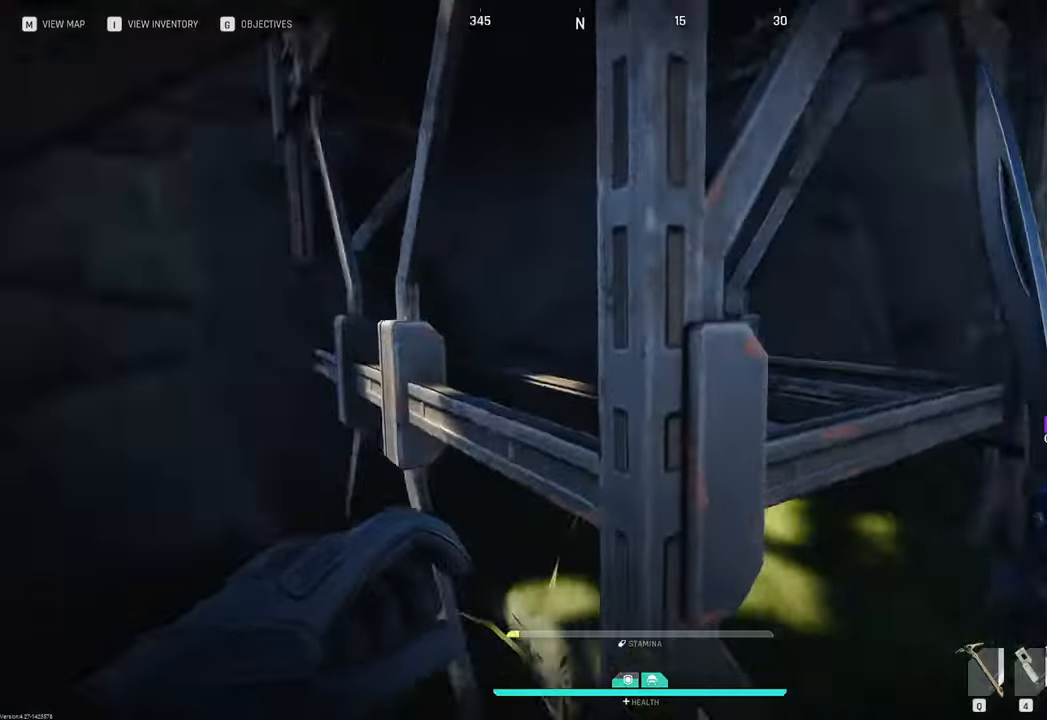
{"keys": ["a", "w"], "mouse": [], "mouse_move": "still", "events": [[166, "a", "down"], [166, "w", "down"]]}
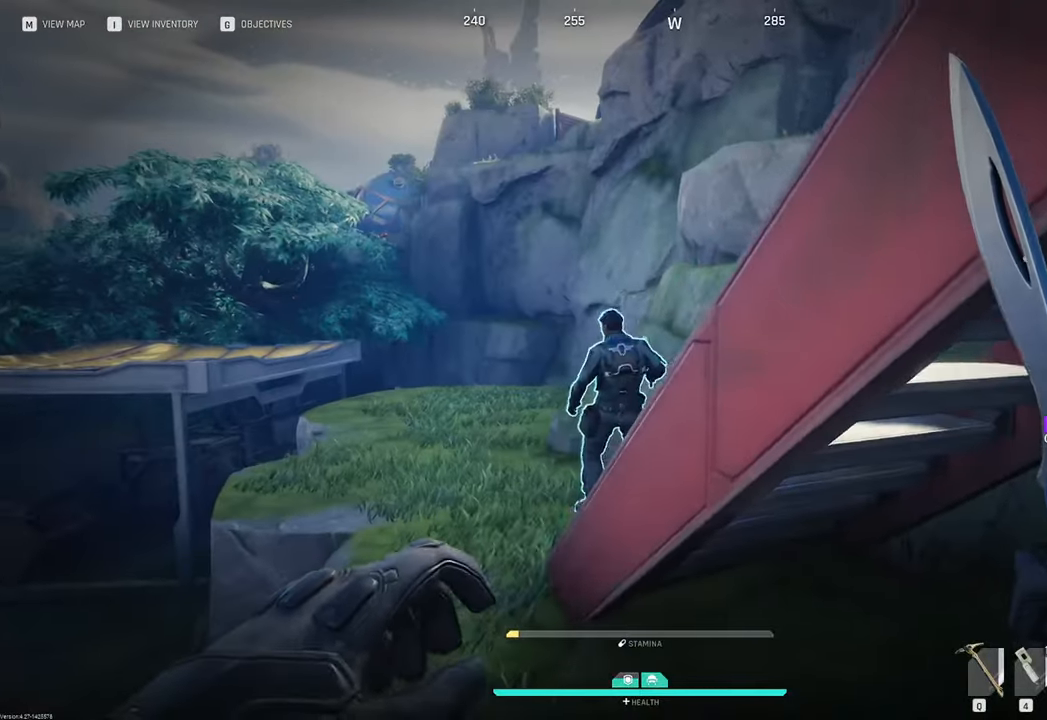
{"keys": ["w"], "mouse": [], "mouse_move": "still", "events": [[166, "a", "up"]]}
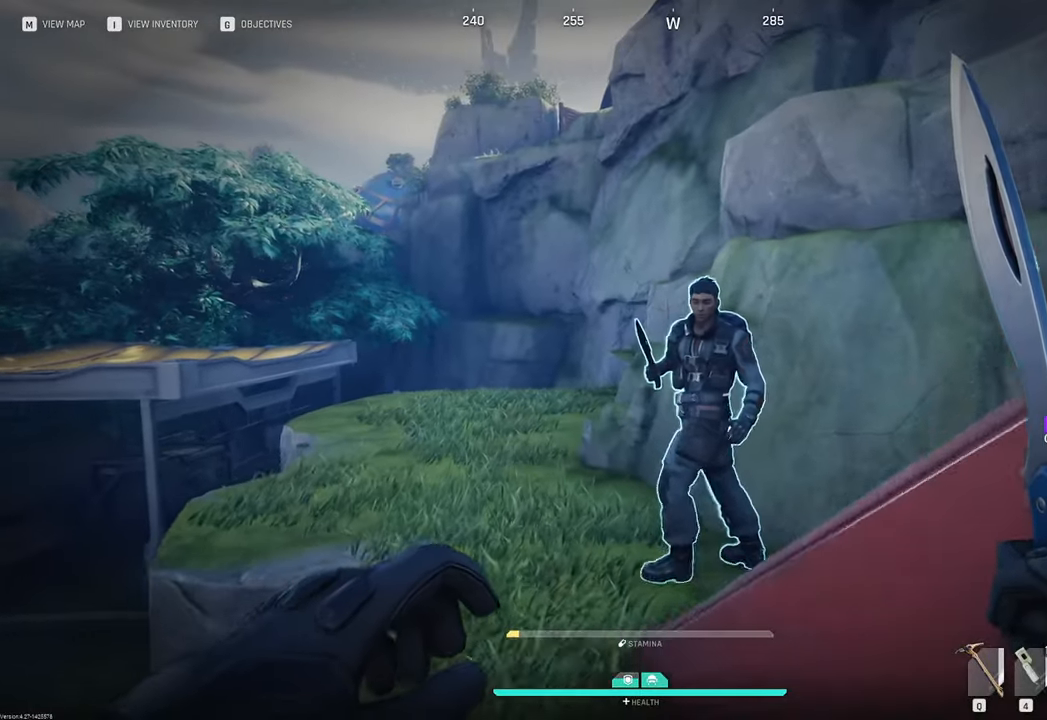
{"keys": ["a", "w"], "mouse": [], "mouse_move": "right", "events": [[383, "a", "down"]]}
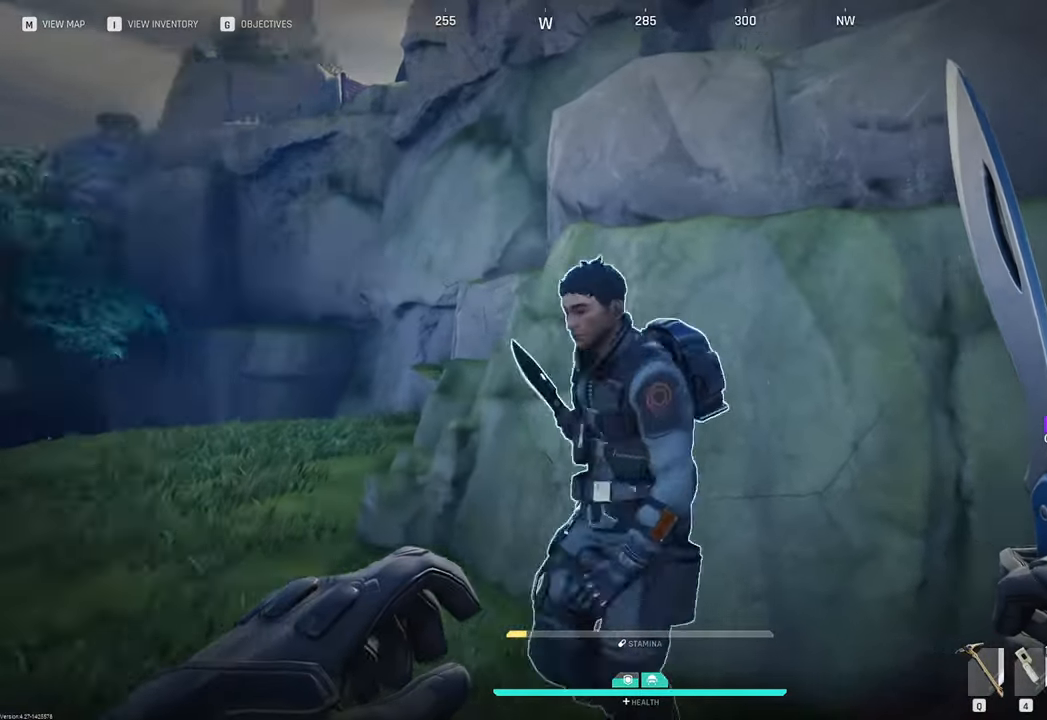
{"keys": ["w"], "mouse": [], "mouse_move": "still", "events": [[66, "a", "up"]]}
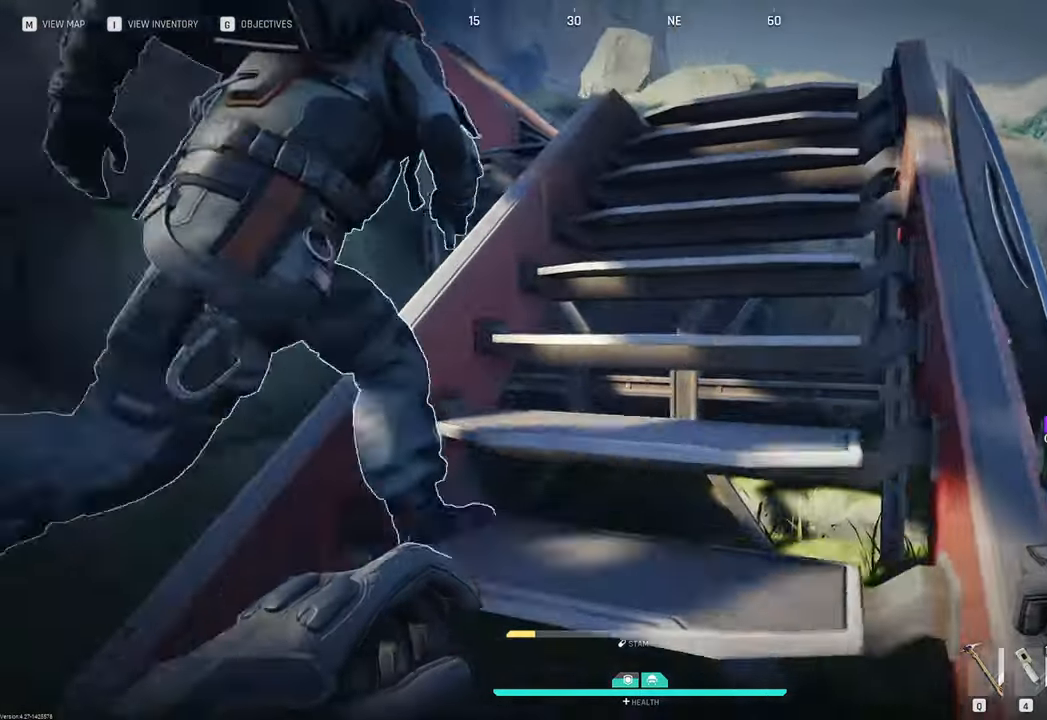
{"keys": ["w"], "mouse": [], "mouse_move": "still", "events": []}
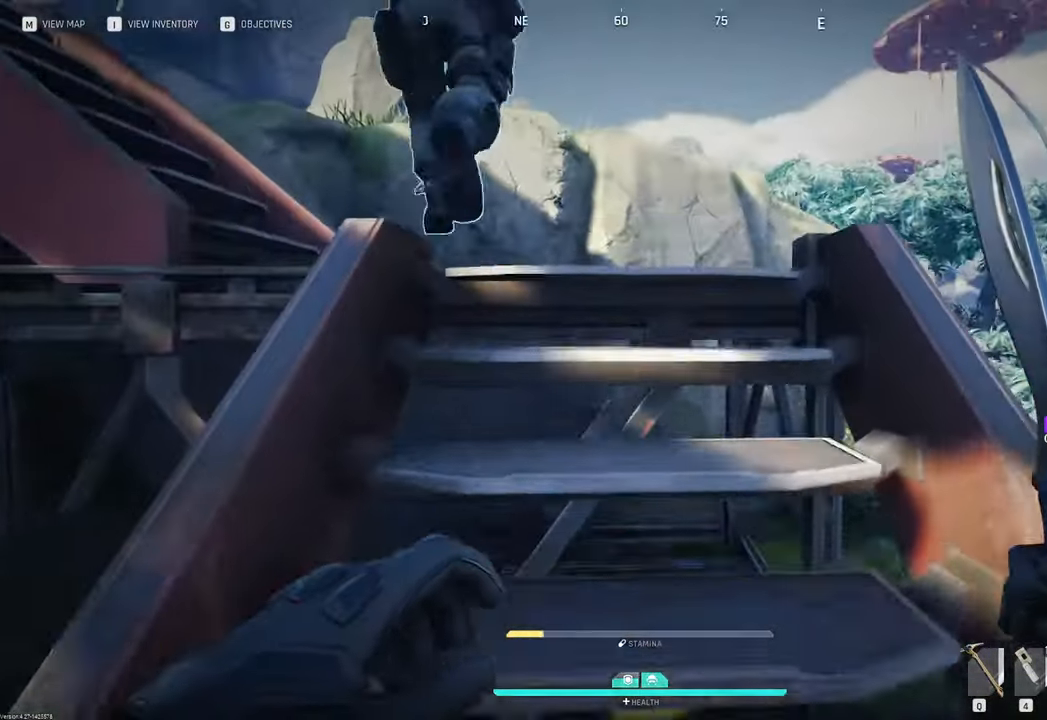
{"keys": ["w"], "mouse": [], "mouse_move": "left", "events": []}
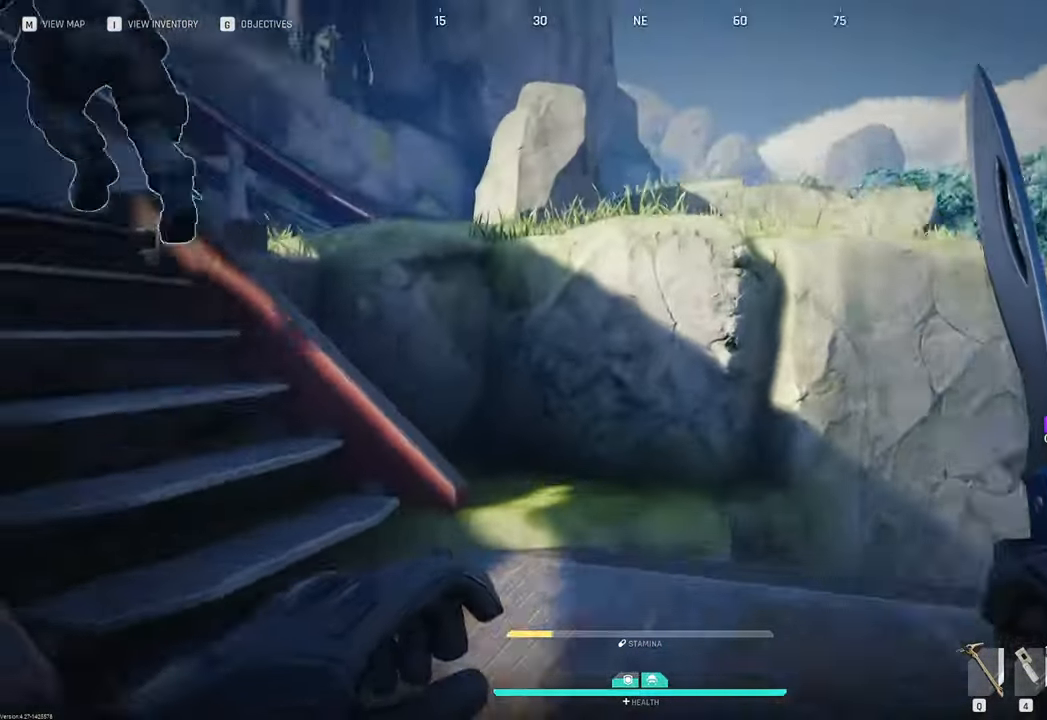
{"keys": ["w"], "mouse": [], "mouse_move": "left", "events": []}
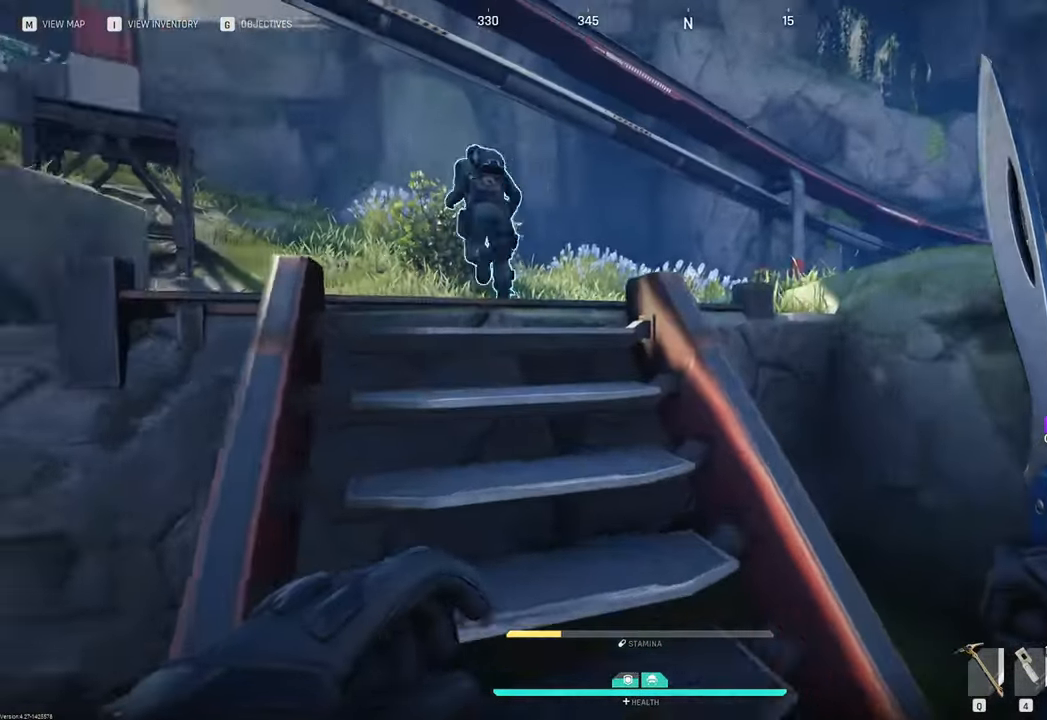
{"keys": ["w"], "mouse": [], "mouse_move": "left", "events": []}
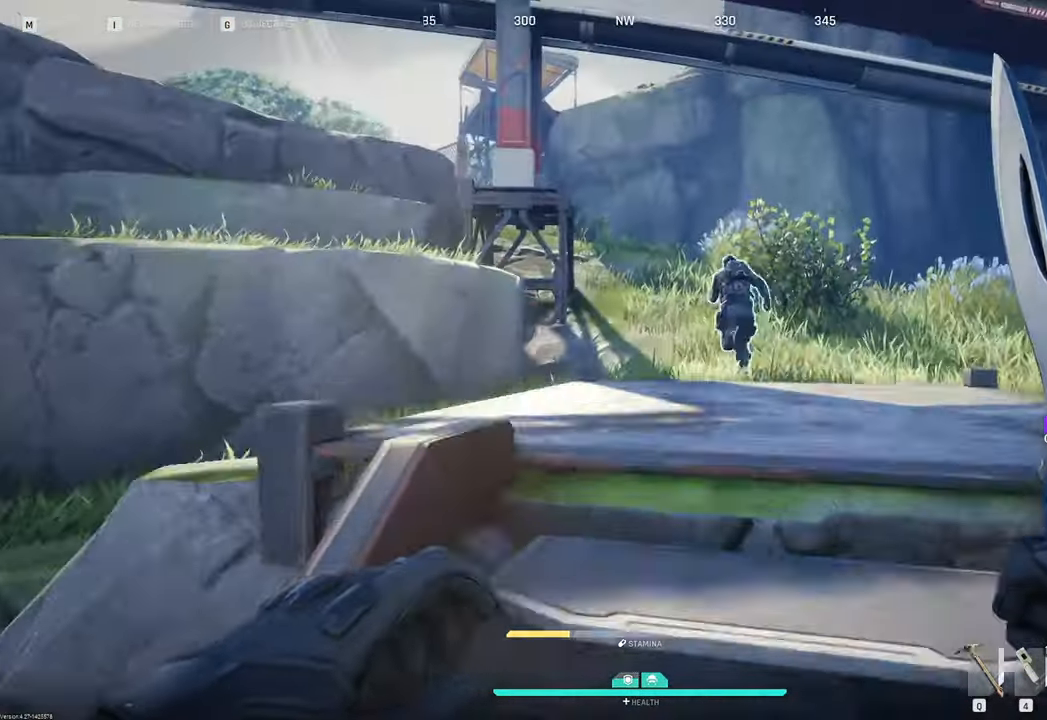
{"keys": ["w"], "mouse": [], "mouse_move": "right", "events": []}
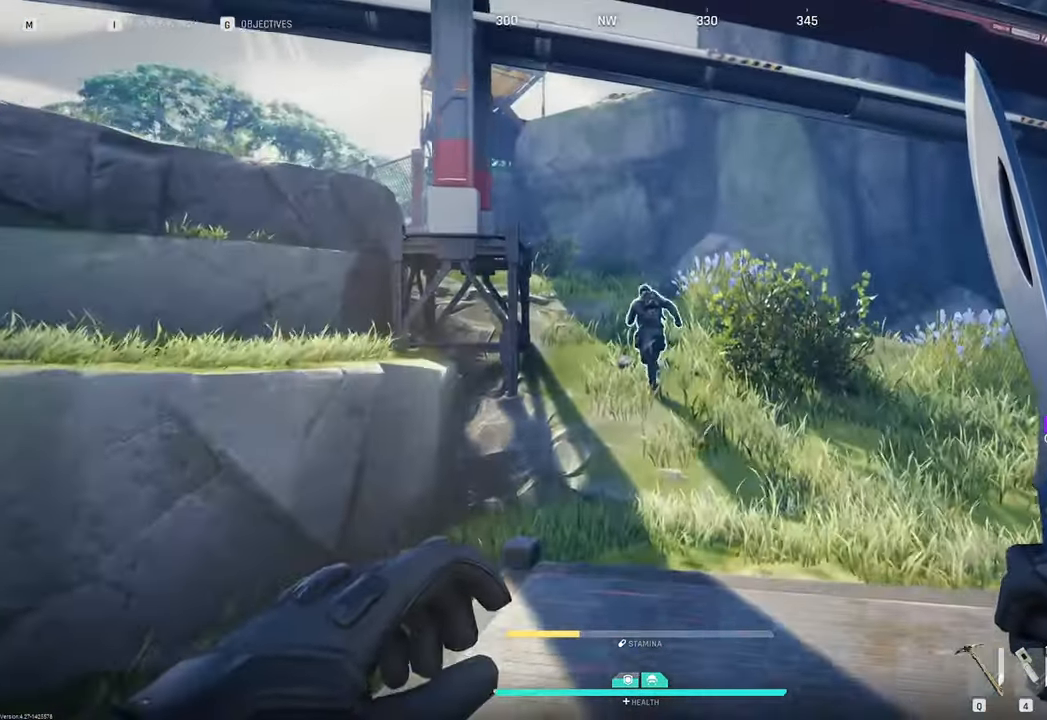
{"keys": ["w"], "mouse": [], "mouse_move": "still", "events": []}
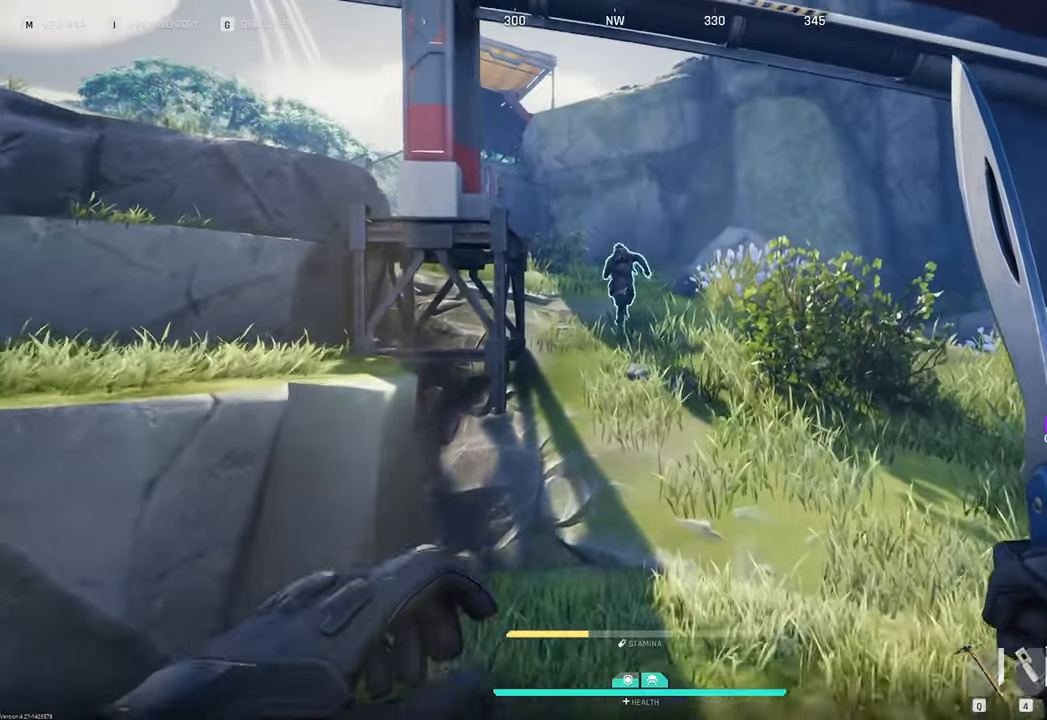
{"keys": ["w"], "mouse": [], "mouse_move": "still", "events": []}
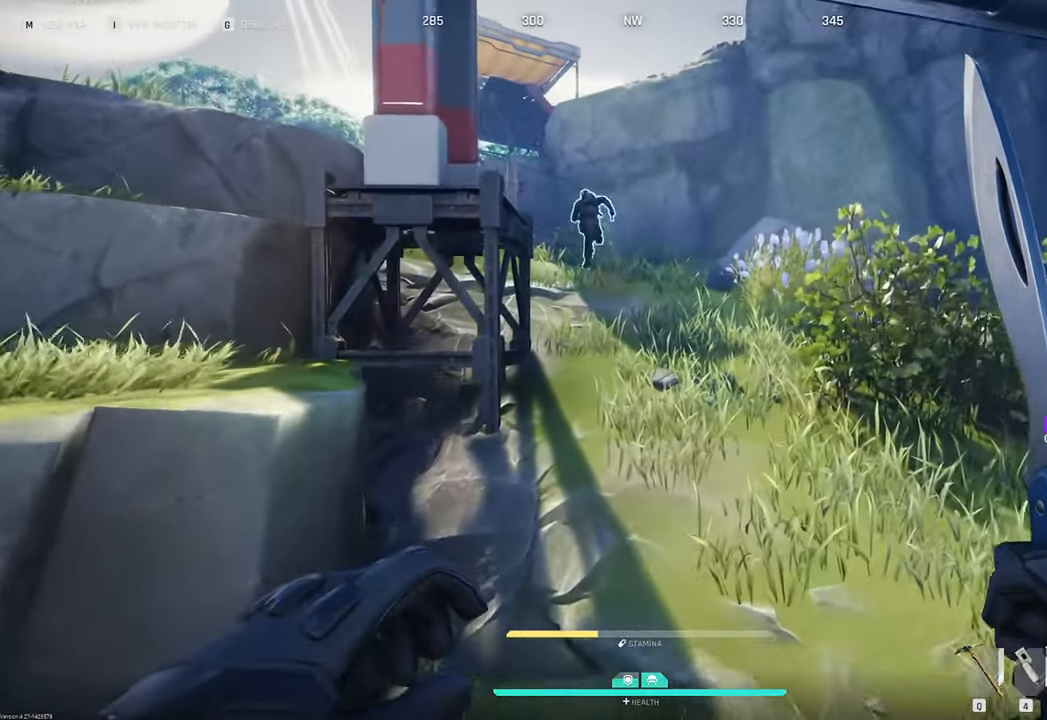
{"keys": ["w"], "mouse": [], "mouse_move": "still", "events": []}
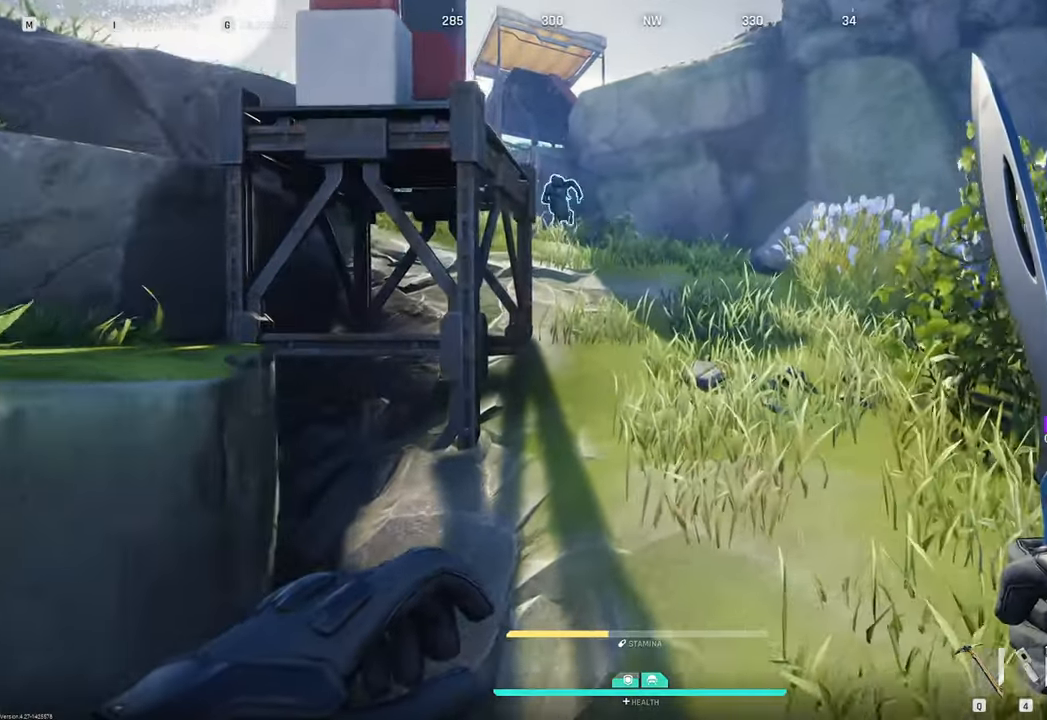
{"keys": ["w"], "mouse": [], "mouse_move": "still", "events": []}
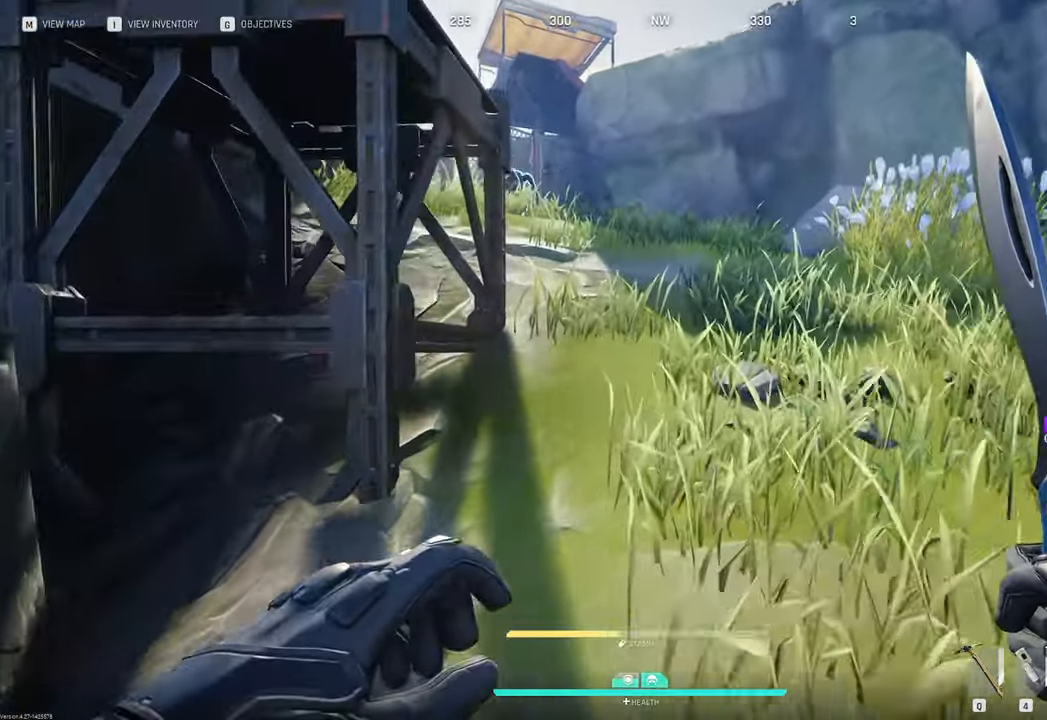
{"keys": ["w"], "mouse": [], "mouse_move": "still", "events": []}
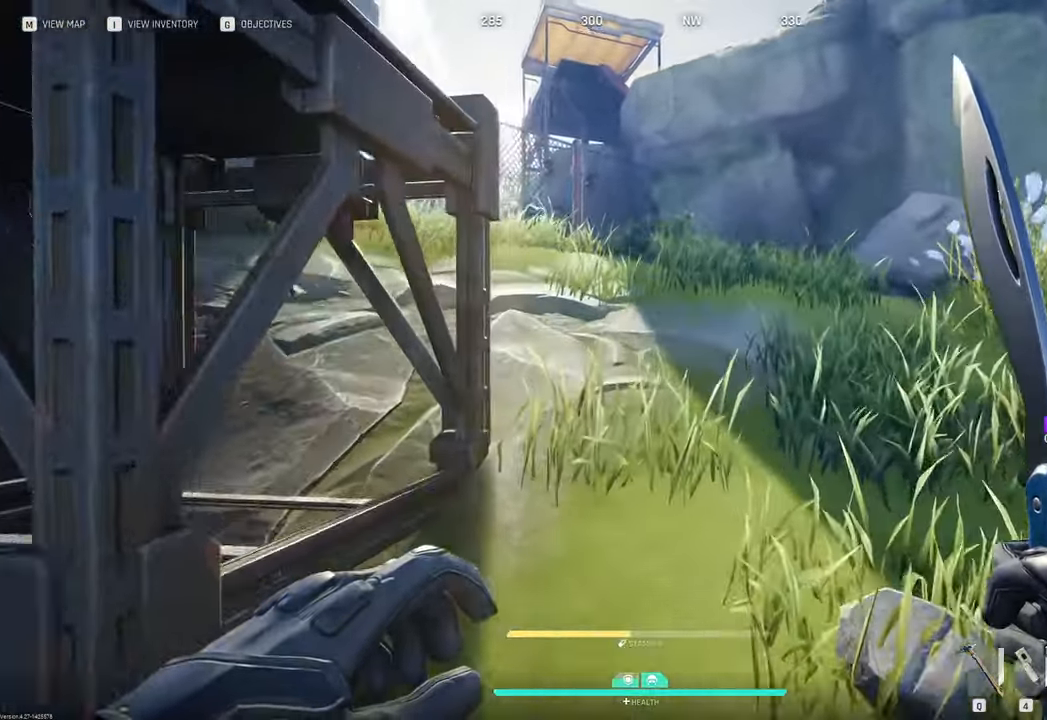
{"keys": ["w"], "mouse": [], "mouse_move": "still", "events": []}
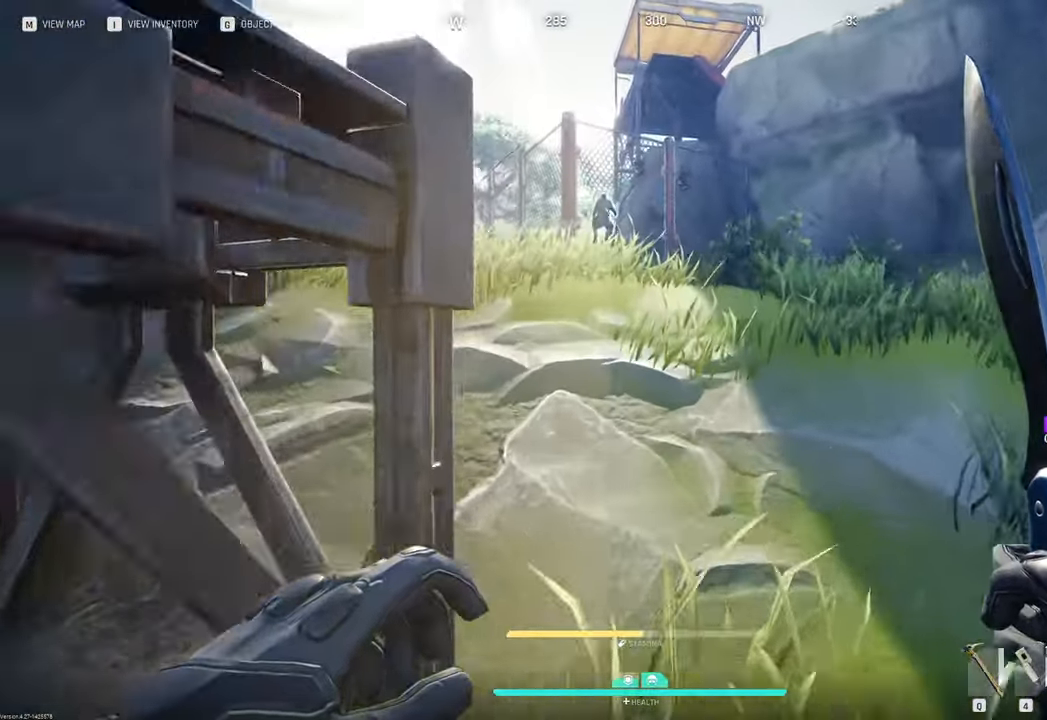
{"keys": ["w"], "mouse": [], "mouse_move": "still", "events": []}
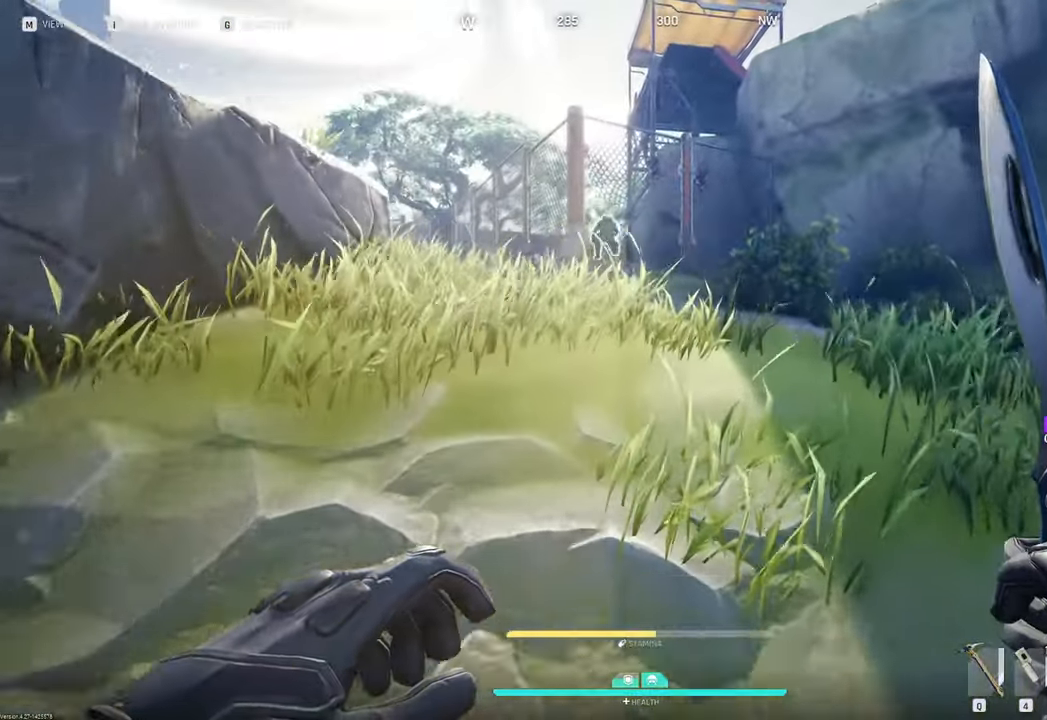
{"keys": ["w"], "mouse": [], "mouse_move": "still", "events": []}
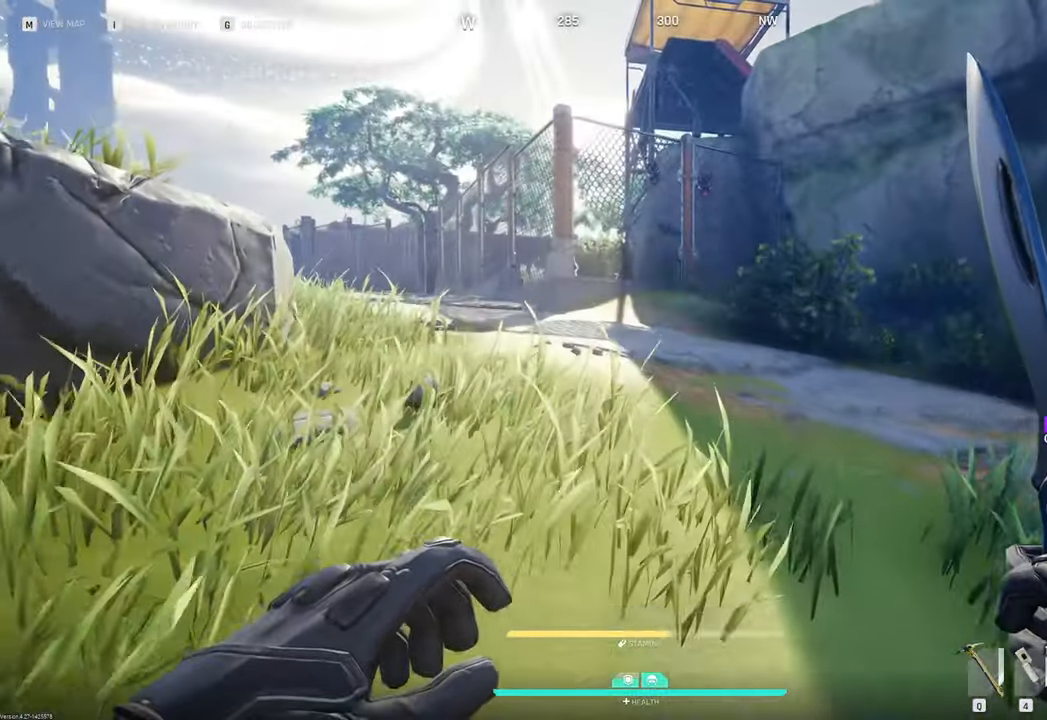
{"keys": ["w"], "mouse": [], "mouse_move": "still", "events": []}
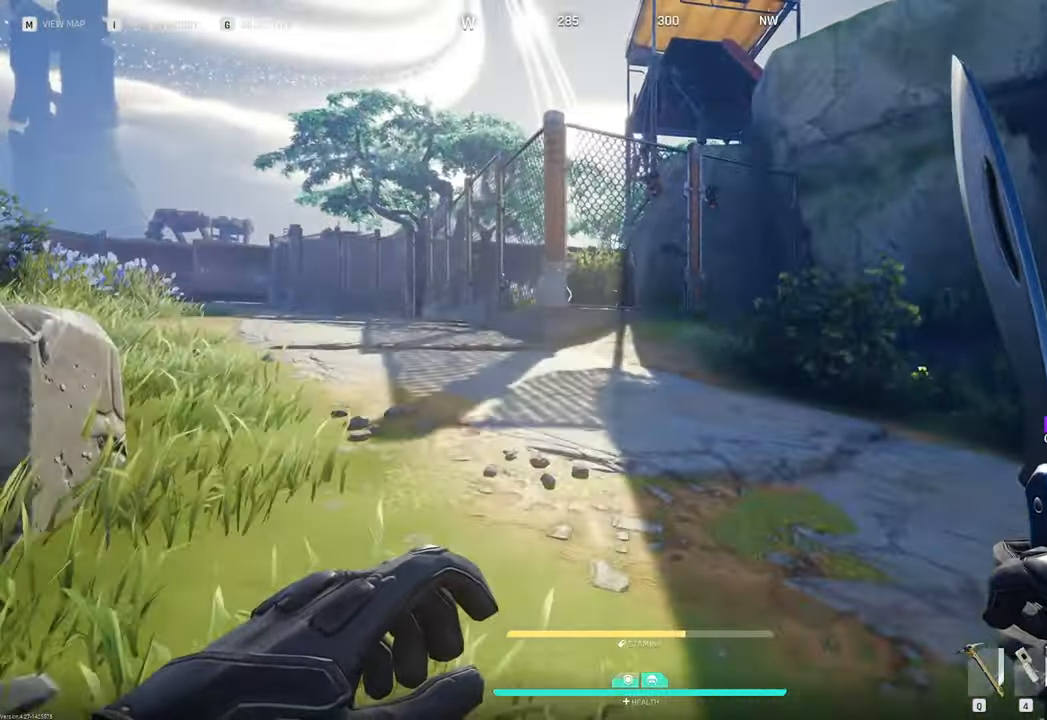
{"keys": ["w"], "mouse": [], "mouse_move": "still", "events": [[250, "shift", "down"], [450, "shift", "up"]]}
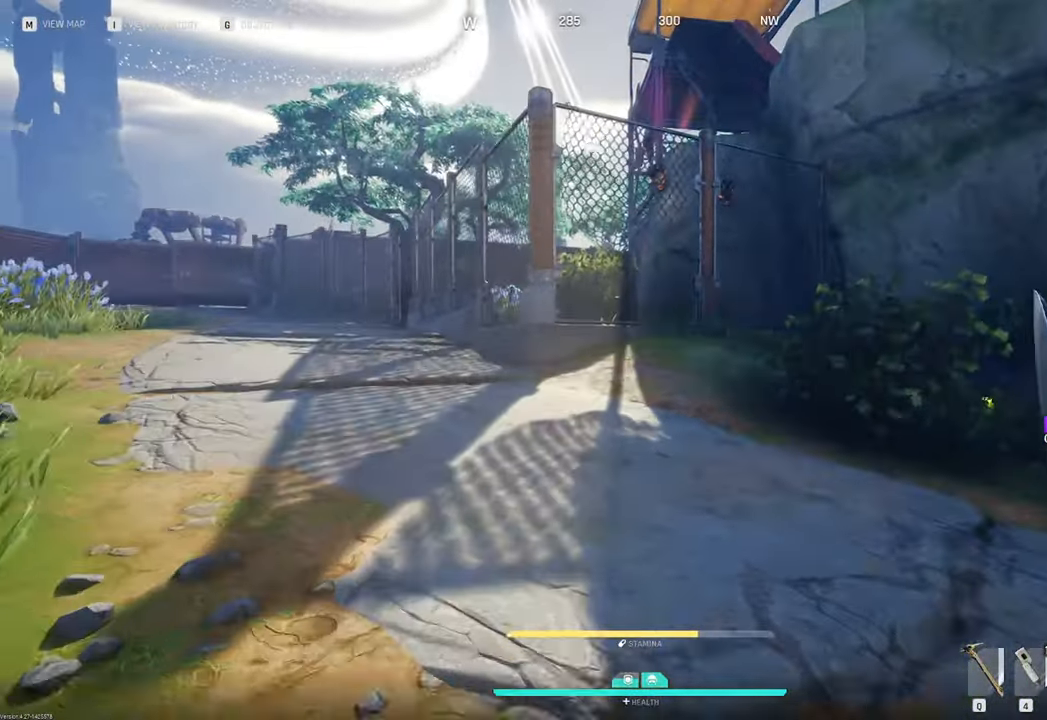
{"keys": ["w"], "mouse": [], "mouse_move": "still", "events": []}
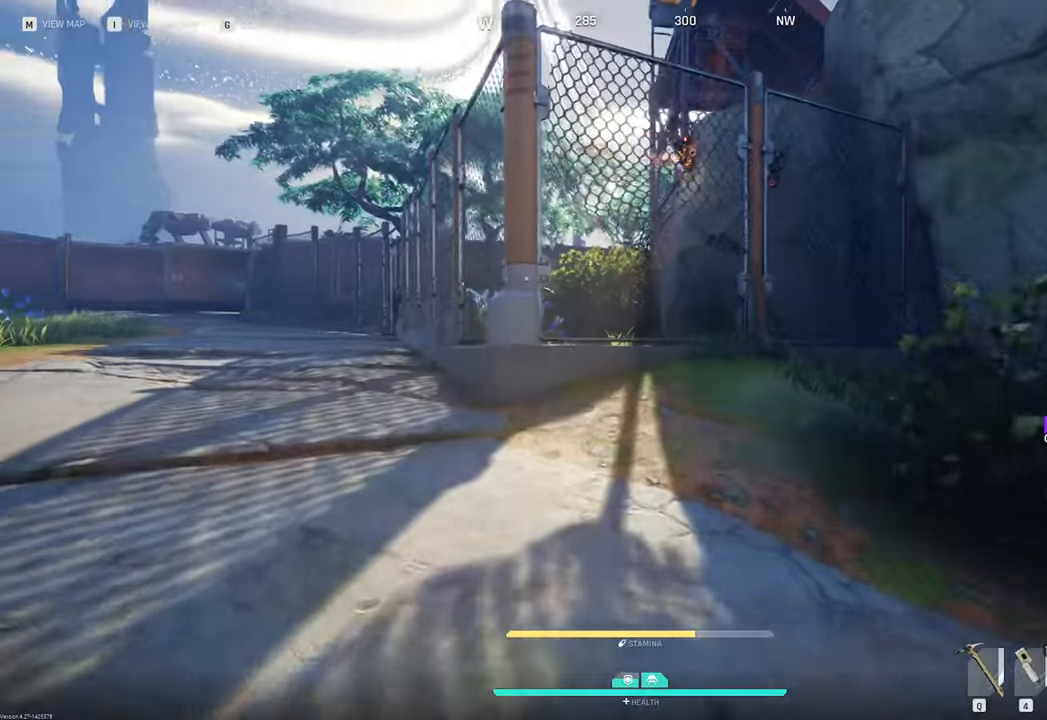
{"keys": ["w"], "mouse": [], "mouse_move": "still", "events": []}